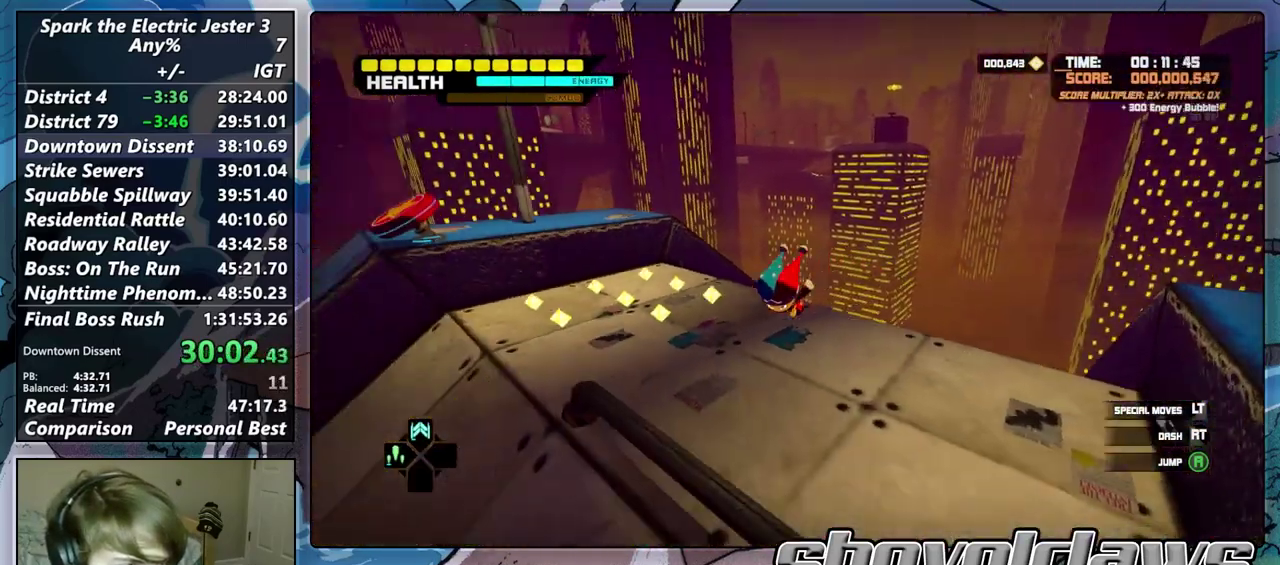
Gameplay with a controller (PlayStation layout); each line is a JSON object with the inputs held at the frame after it. "events" lists button and stick changes between this image and that frame as [ms after this image, input, new state], when the widget could be followed in between.
{"buttons": [], "left_stick": "up", "right_stick": "left", "events": [[83, "left_stick", "up"], [383, "right_stick", "left"]]}
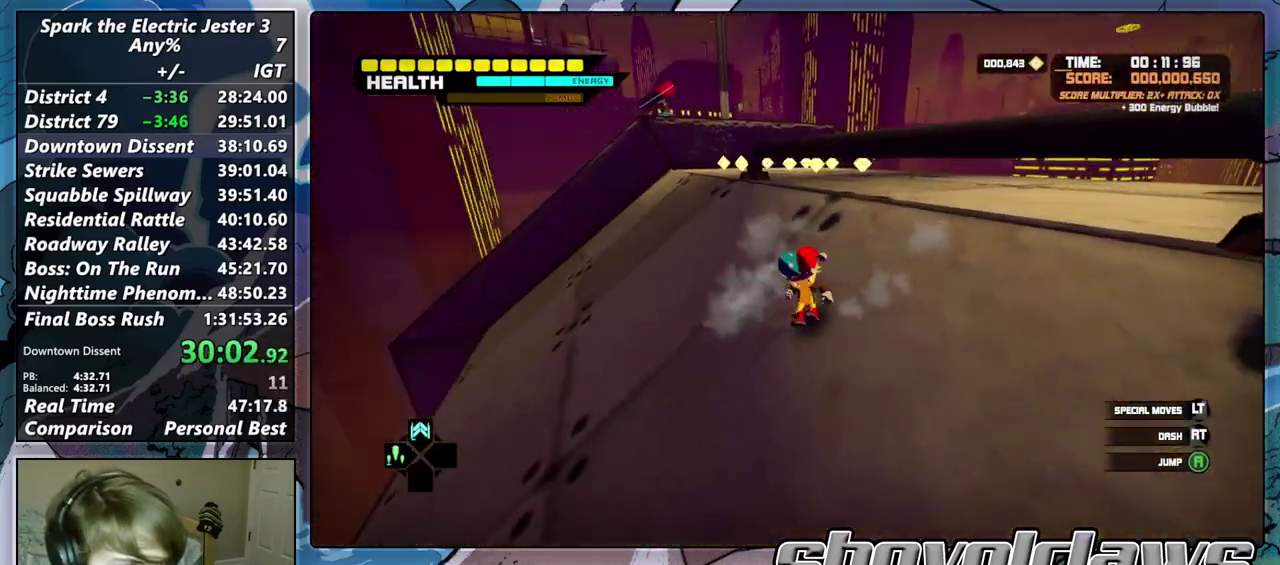
{"buttons": ["CROSS", "R2"], "left_stick": "up-left", "right_stick": "center", "events": [[33, "right_stick", "center"], [150, "CROSS", "down"], [400, "left_stick", "up-left"], [500, "R2", "down"]]}
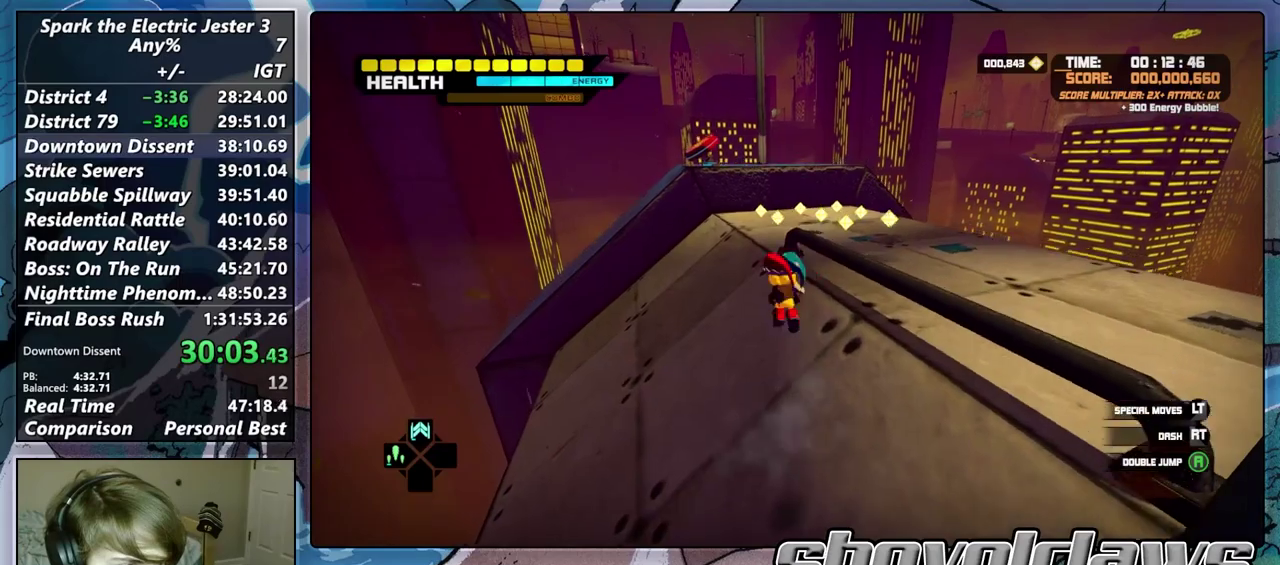
{"buttons": [], "left_stick": "up", "right_stick": "center", "events": [[17, "left_stick", "up"], [67, "CROSS", "up"], [200, "R2", "up"]]}
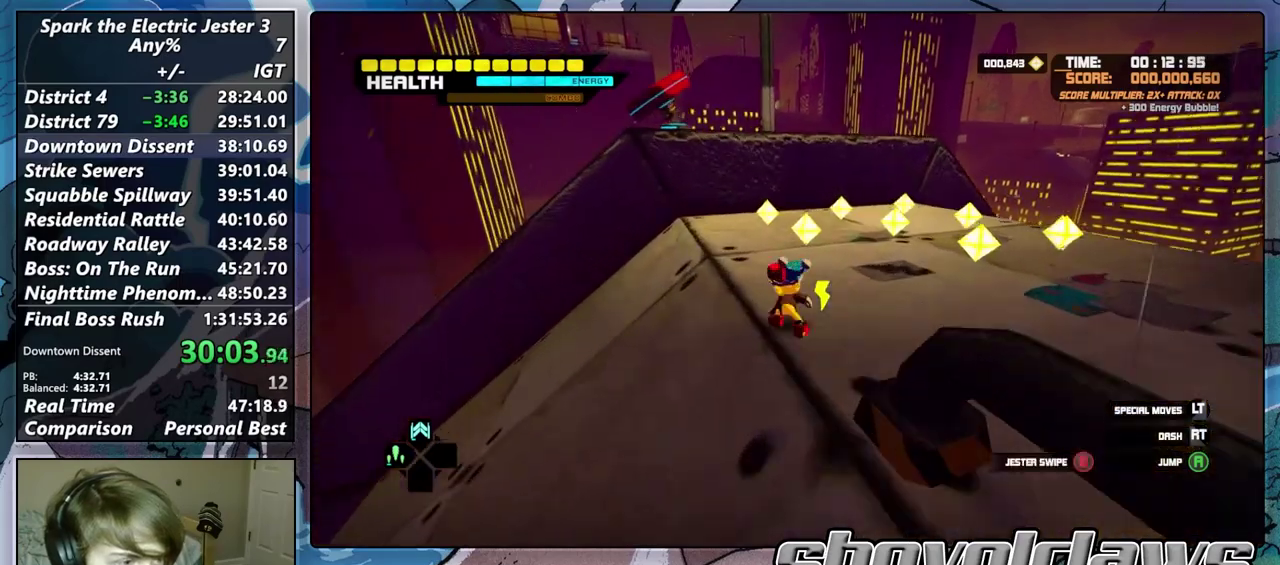
{"buttons": ["CIRCLE"], "left_stick": "up", "right_stick": "up-right", "events": [[150, "CROSS", "down"], [233, "left_stick", "up-left"], [317, "CROSS", "up"], [317, "left_stick", "down-right"], [317, "right_stick", "right"], [367, "CIRCLE", "down"], [400, "right_stick", "up-right"], [433, "left_stick", "up"]]}
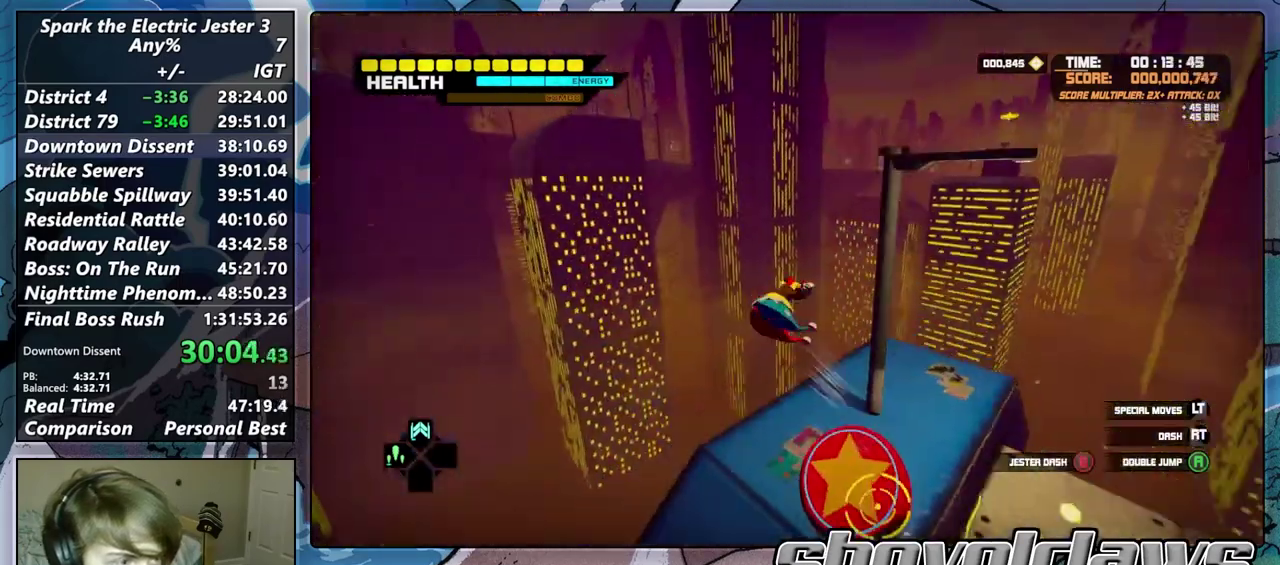
{"buttons": [], "left_stick": "up", "right_stick": "right", "events": [[17, "right_stick", "right"], [67, "CIRCLE", "up"], [117, "right_stick", "center"], [333, "right_stick", "right"]]}
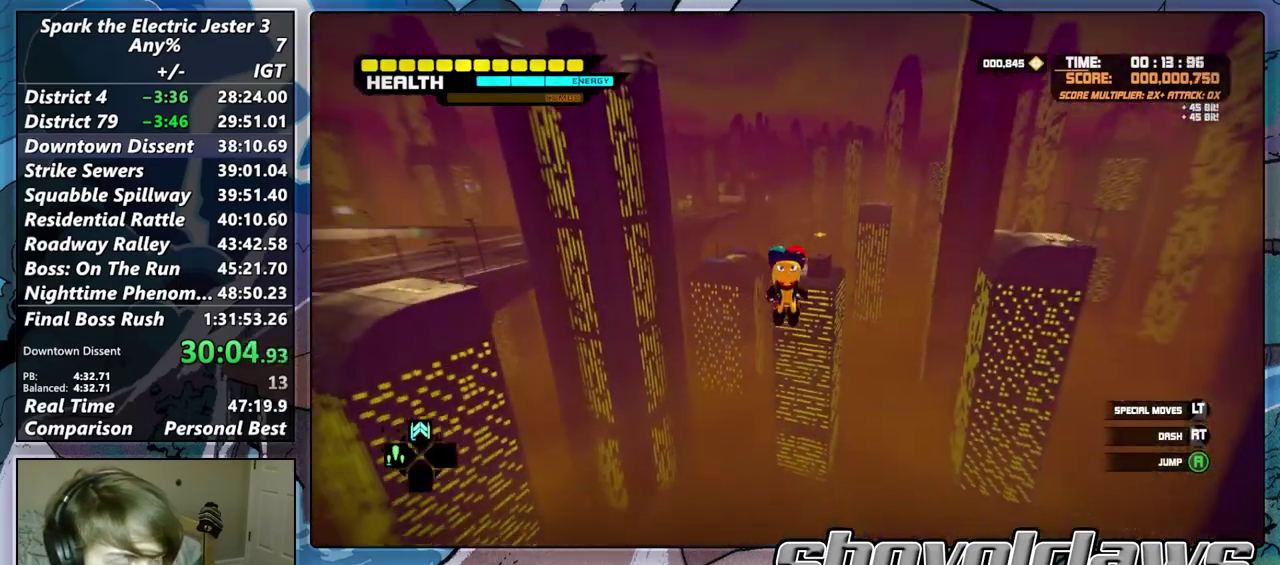
{"buttons": [], "left_stick": "up", "right_stick": "center", "events": [[17, "right_stick", "center"], [133, "DPAD_UP", "down"], [300, "DPAD_UP", "up"]]}
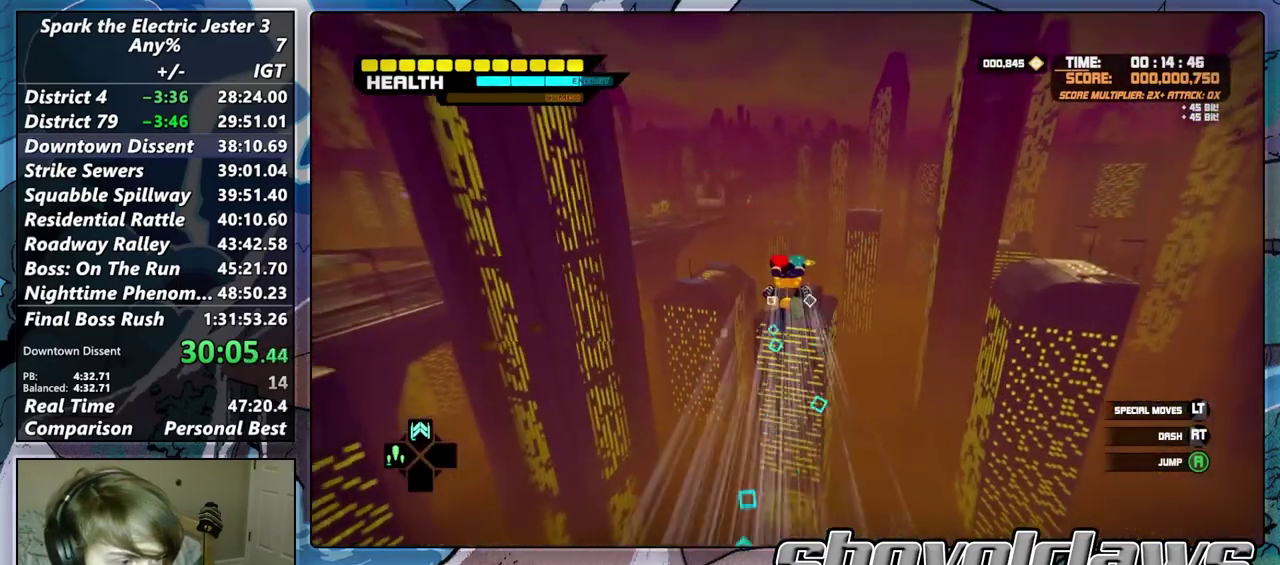
{"buttons": [], "left_stick": "up", "right_stick": "center", "events": []}
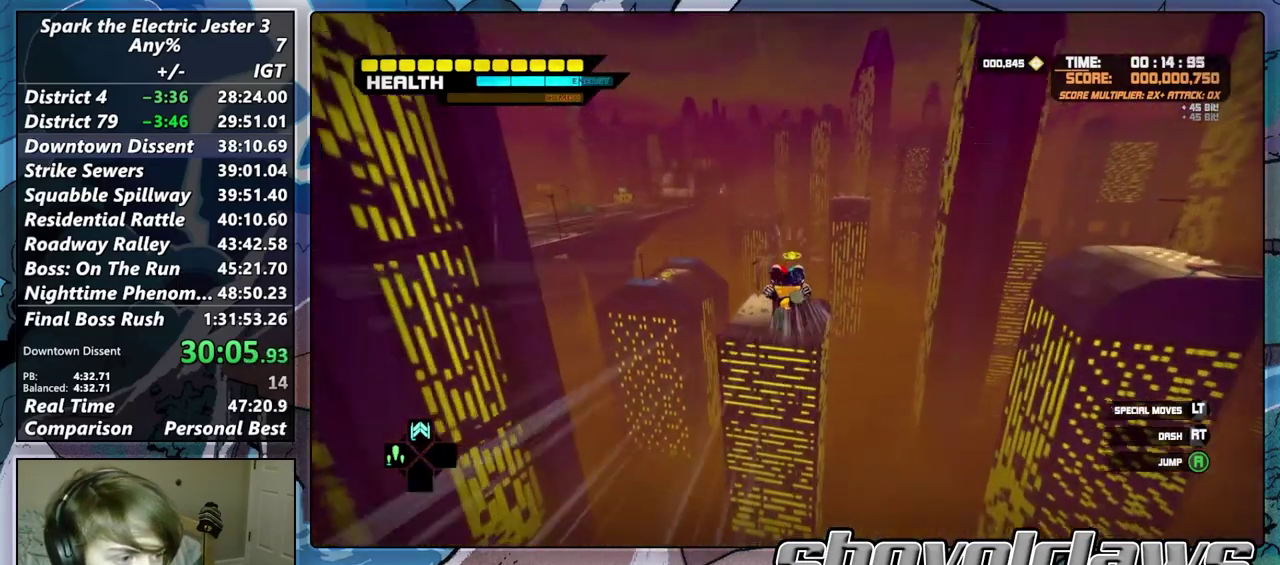
{"buttons": [], "left_stick": "up", "right_stick": "center", "events": []}
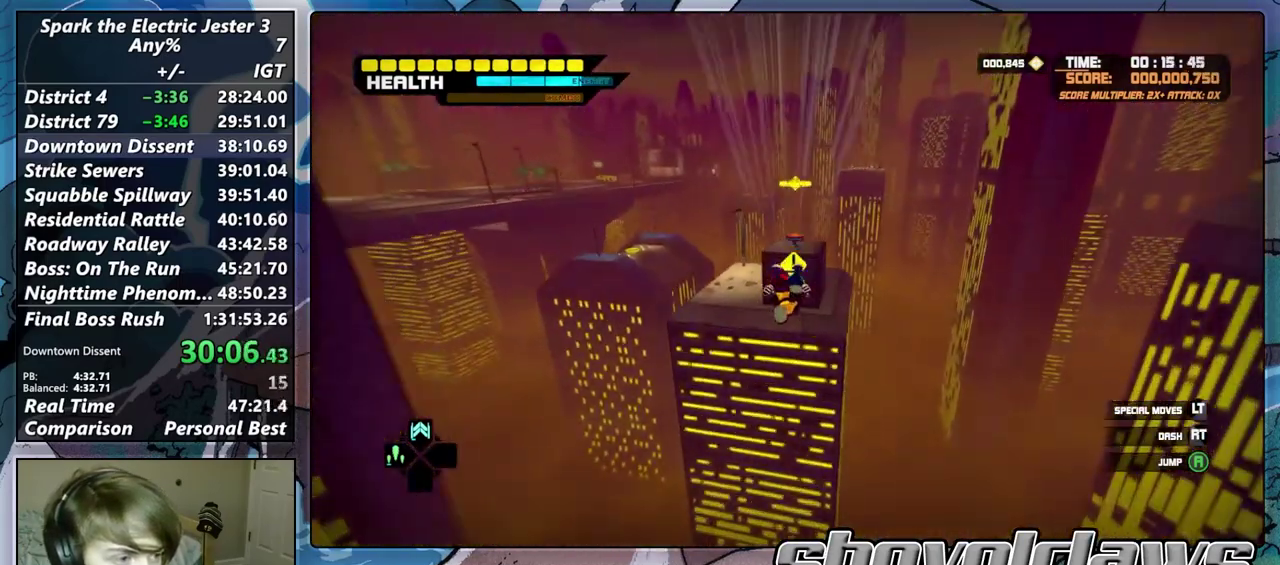
{"buttons": [], "left_stick": "up", "right_stick": "center", "events": [[183, "CROSS", "down"], [467, "CROSS", "up"]]}
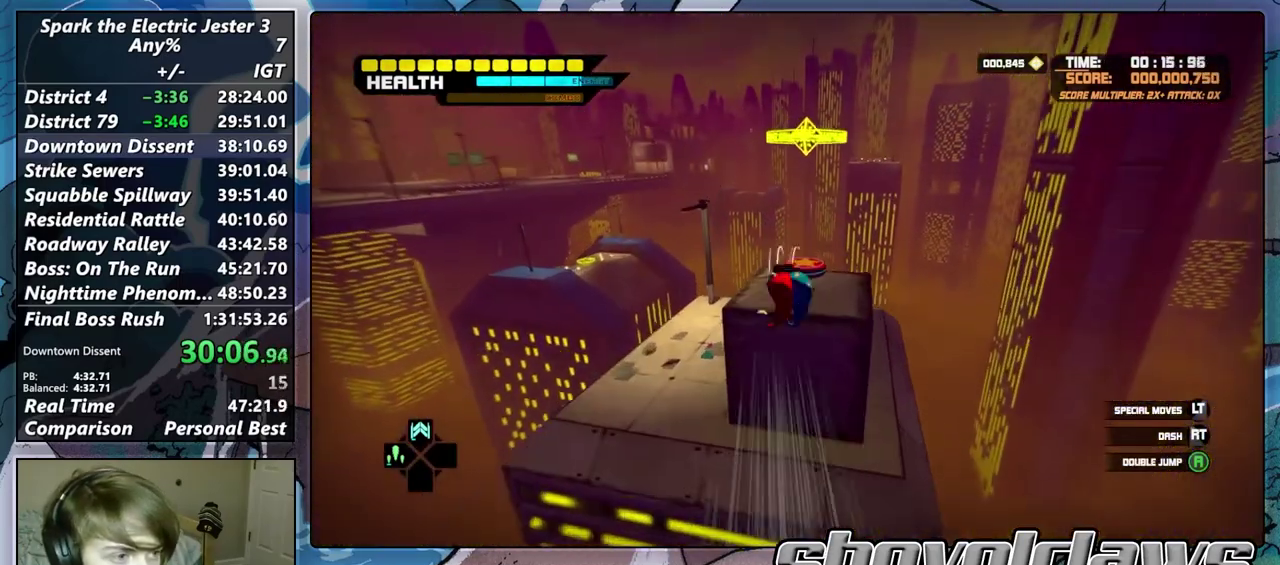
{"buttons": [], "left_stick": "up", "right_stick": "center", "events": [[217, "CIRCLE", "down"], [267, "DPAD_UP", "down"], [283, "CIRCLE", "up"], [333, "DPAD_UP", "up"]]}
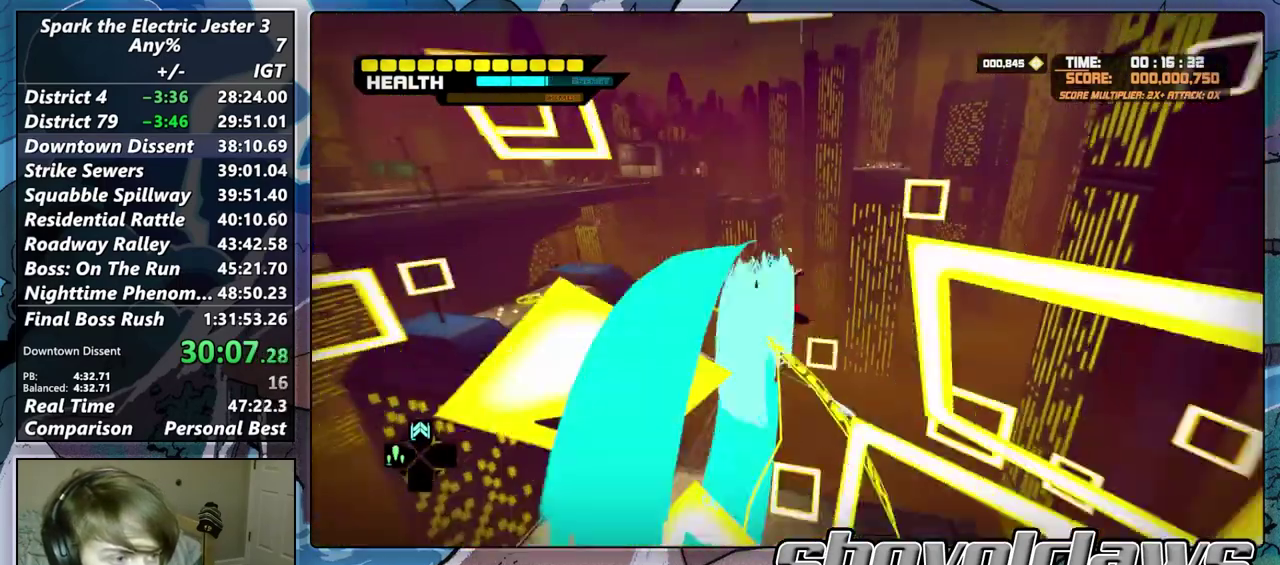
{"buttons": [], "left_stick": "up", "right_stick": "center", "events": []}
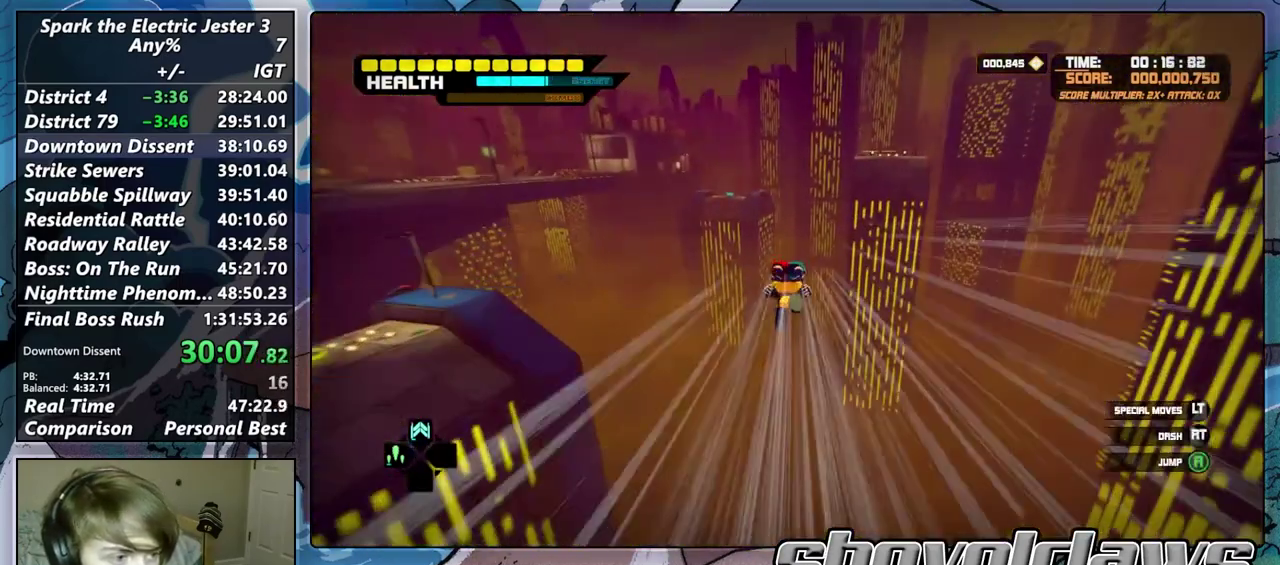
{"buttons": ["CROSS"], "left_stick": "up-left", "right_stick": "center", "events": [[83, "CROSS", "down"], [467, "left_stick", "up-left"]]}
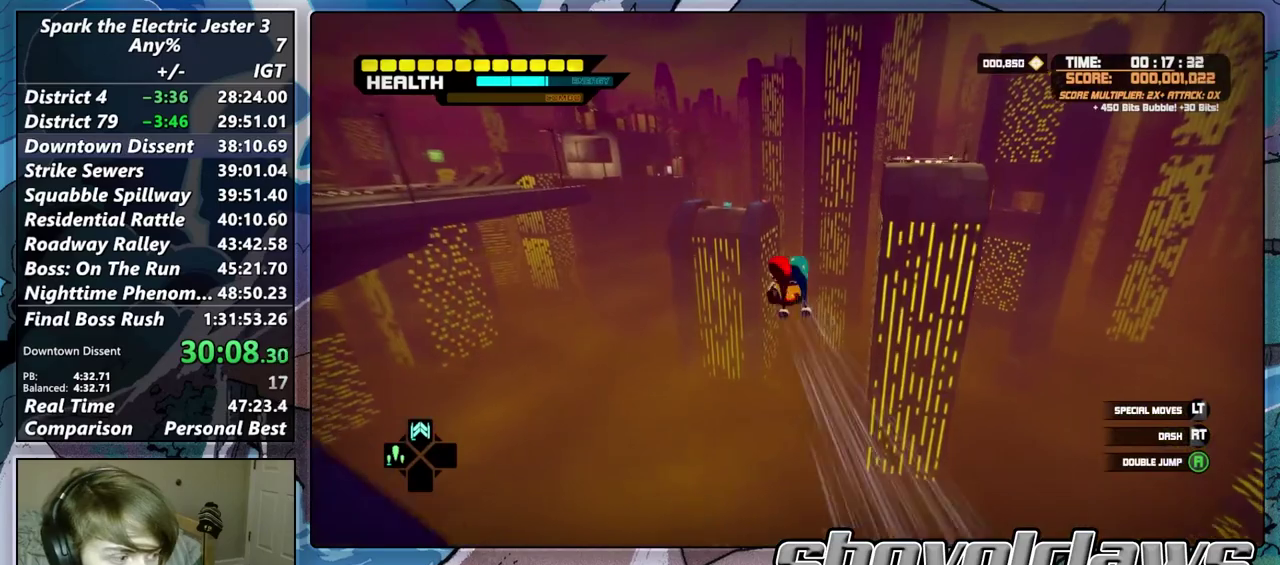
{"buttons": ["CROSS"], "left_stick": "up", "right_stick": "center", "events": [[33, "left_stick", "up"], [83, "DPAD_UP", "down"], [150, "DPAD_UP", "up"]]}
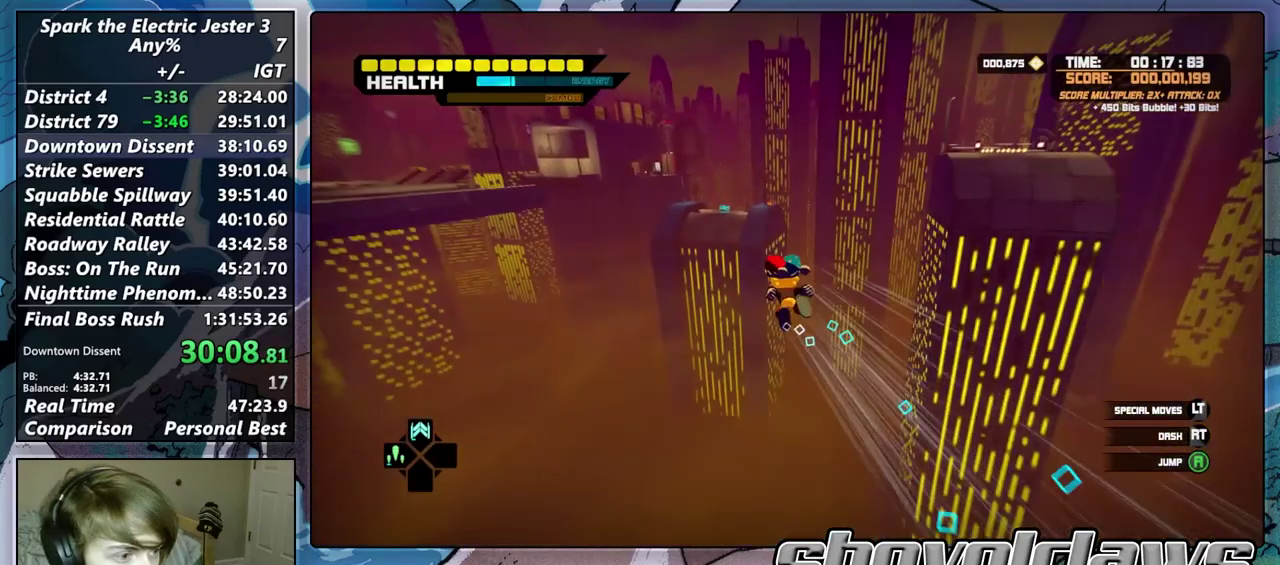
{"buttons": ["R2"], "left_stick": "up", "right_stick": "center", "events": [[167, "CROSS", "up"], [417, "R2", "down"]]}
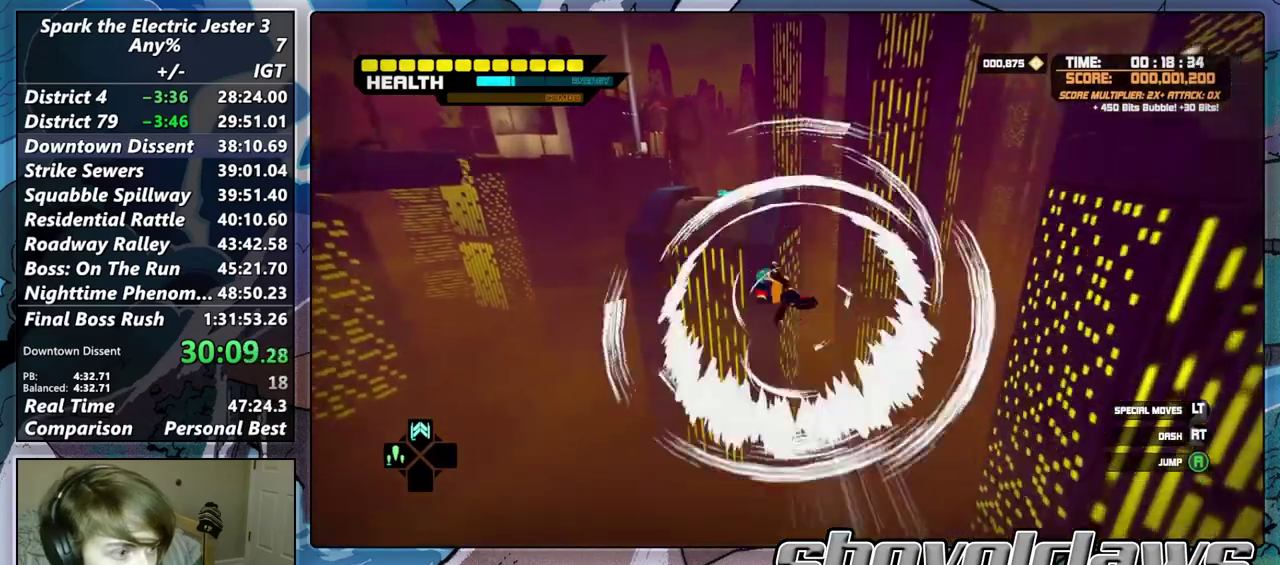
{"buttons": ["R2"], "left_stick": "up", "right_stick": "center", "events": []}
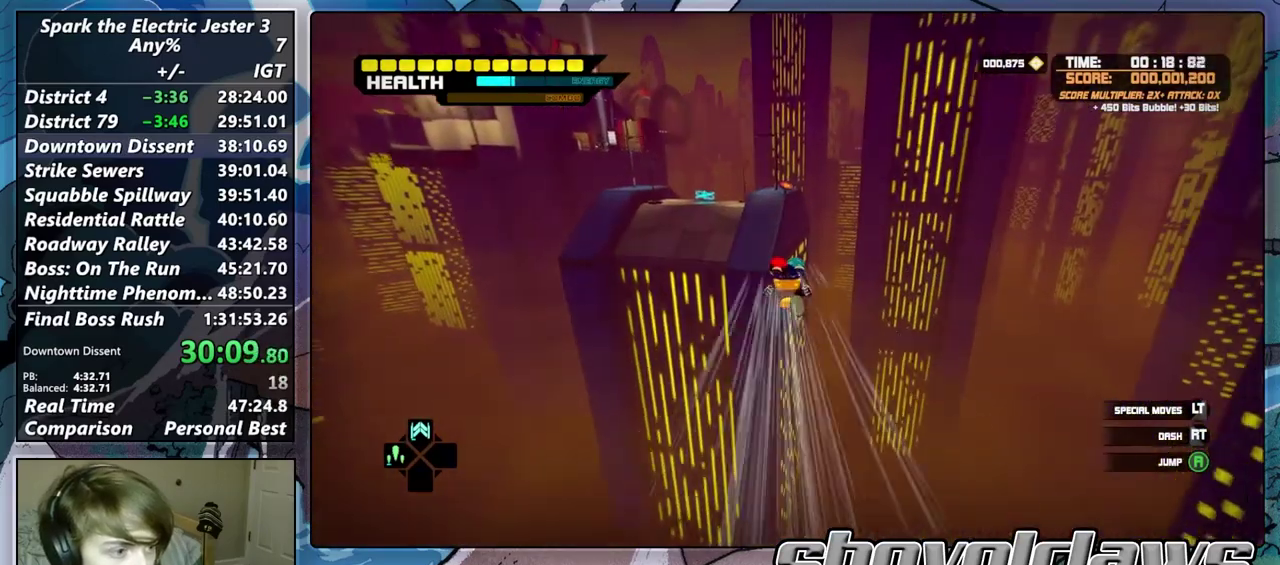
{"buttons": [], "left_stick": "up", "right_stick": "center", "events": [[183, "R2", "up"], [217, "DPAD_UP", "down"], [333, "DPAD_UP", "up"]]}
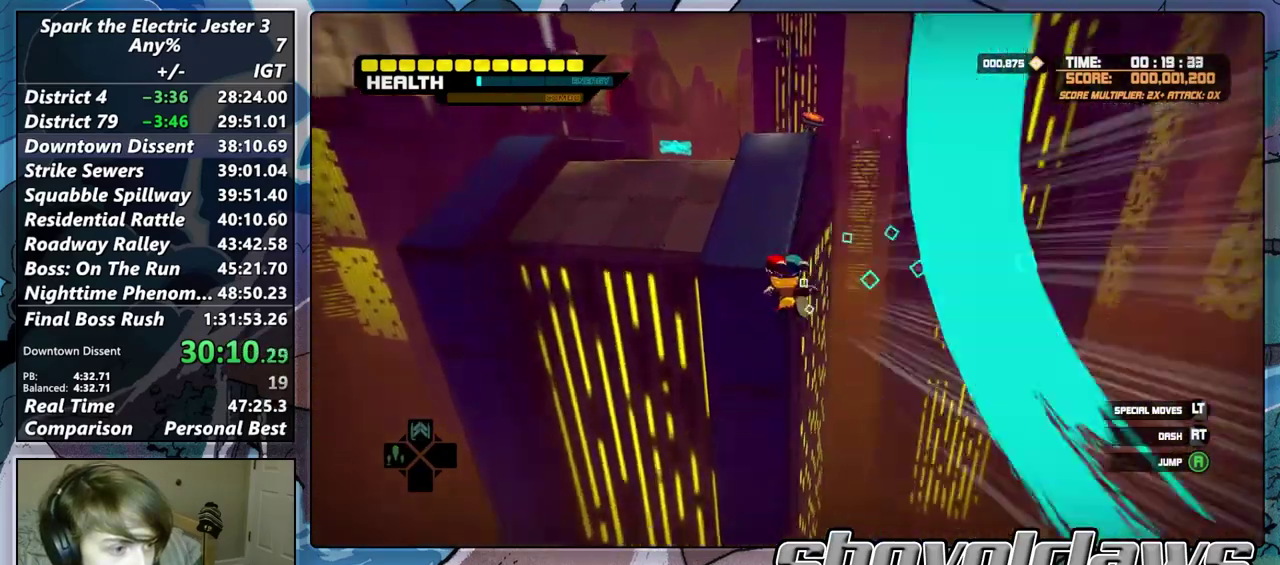
{"buttons": ["CROSS"], "left_stick": "up", "right_stick": "center", "events": [[417, "CROSS", "down"]]}
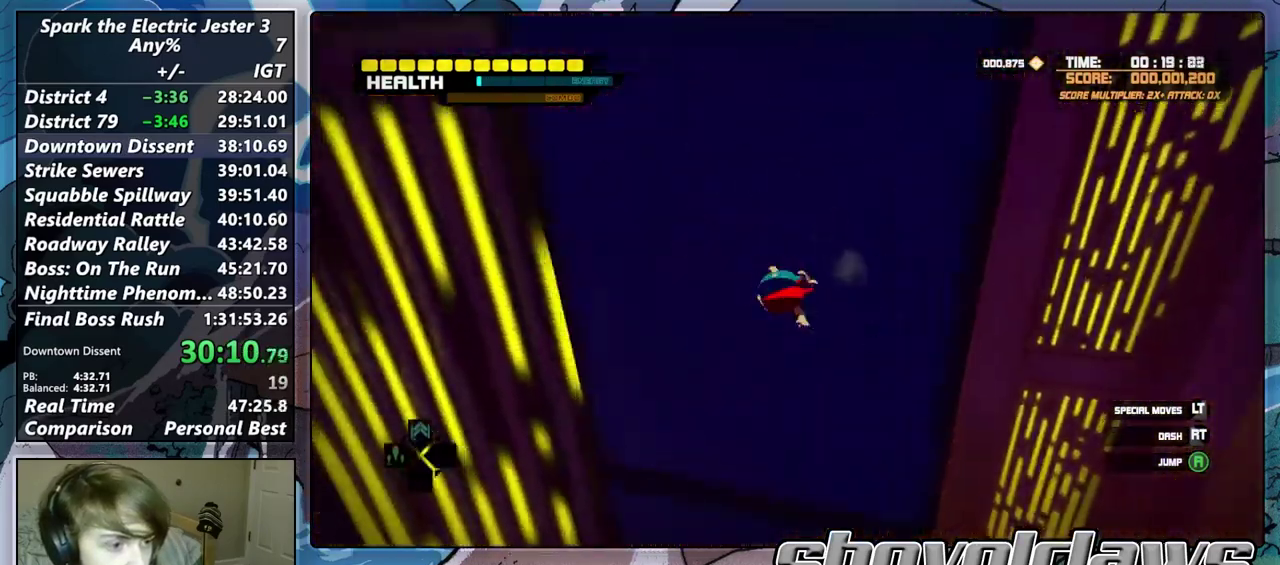
{"buttons": ["CROSS"], "left_stick": "up", "right_stick": "center", "events": []}
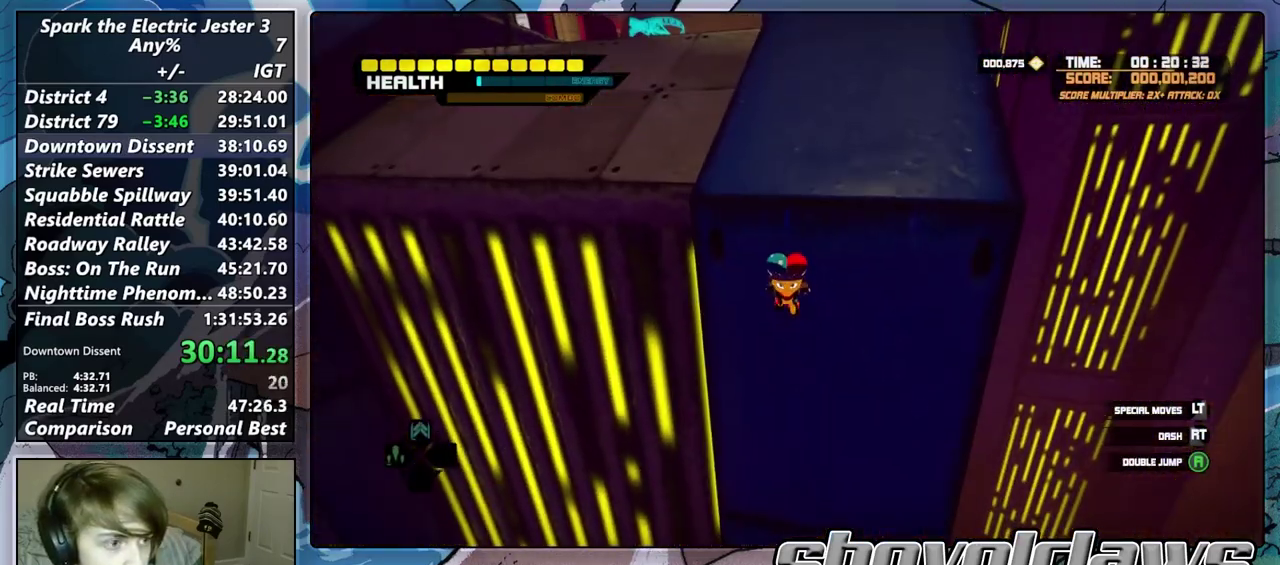
{"buttons": ["CIRCLE", "L2"], "left_stick": "up", "right_stick": "center", "events": [[67, "CROSS", "up"], [83, "L2", "down"], [150, "CIRCLE", "down"]]}
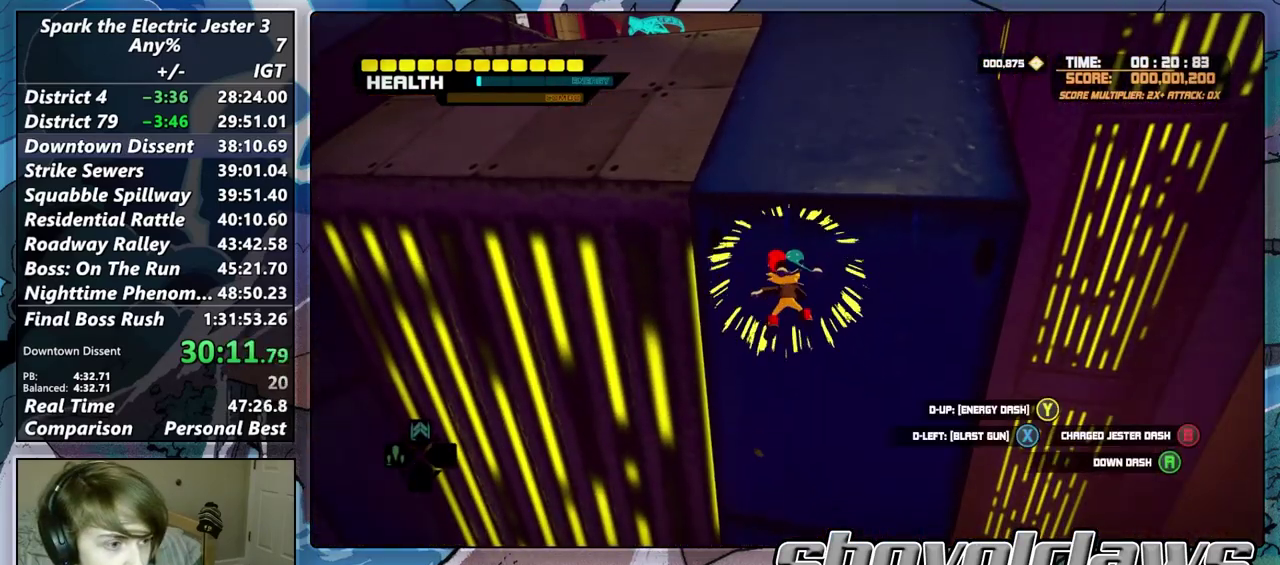
{"buttons": ["CROSS"], "left_stick": "up", "right_stick": "center", "events": [[117, "CIRCLE", "up"], [133, "L2", "up"], [333, "CROSS", "down"]]}
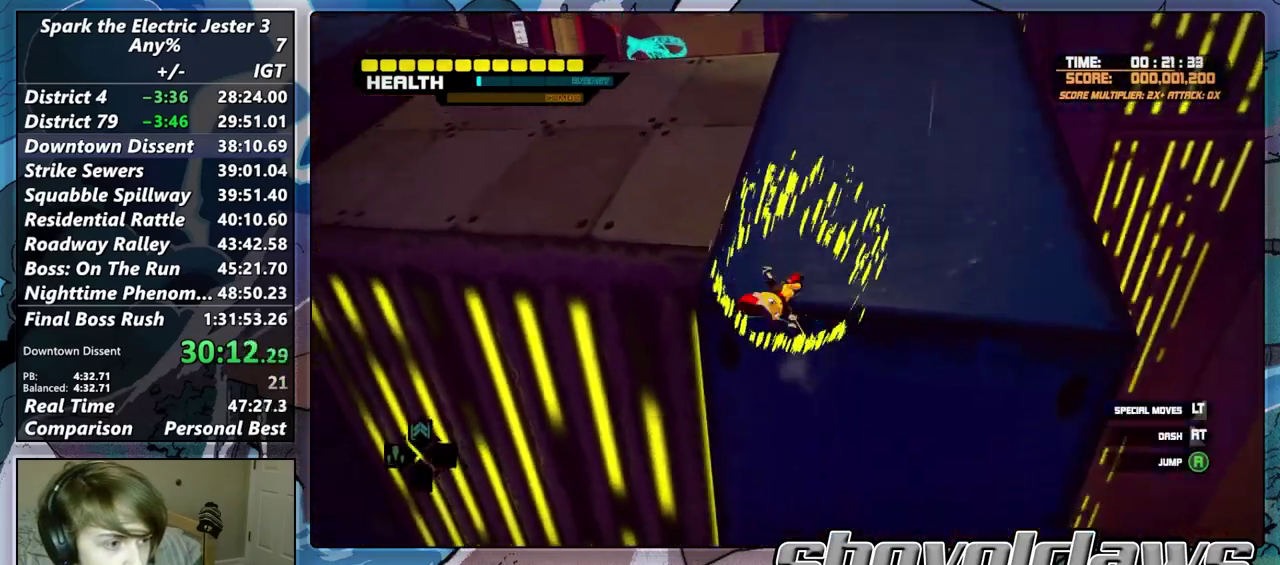
{"buttons": ["R2"], "left_stick": "up", "right_stick": "center", "events": [[300, "CROSS", "up"], [350, "R2", "down"]]}
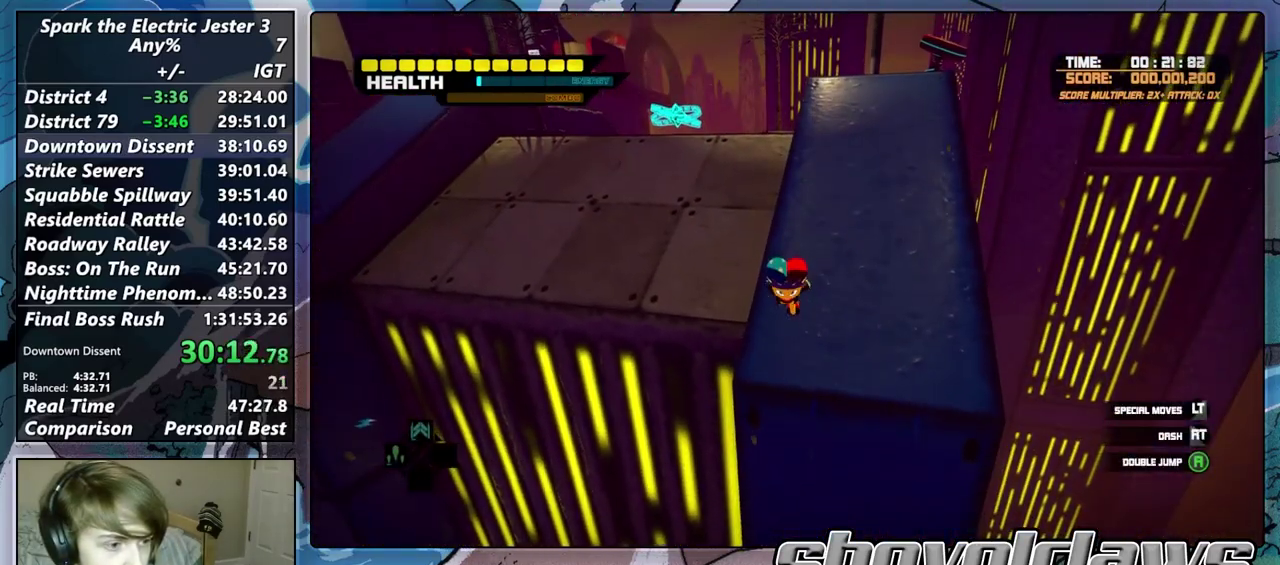
{"buttons": [], "left_stick": "center", "right_stick": "center", "events": [[50, "R2", "up"], [67, "L2", "down"], [167, "CIRCLE", "down"], [467, "CIRCLE", "up"], [483, "L2", "up"], [483, "left_stick", "center"]]}
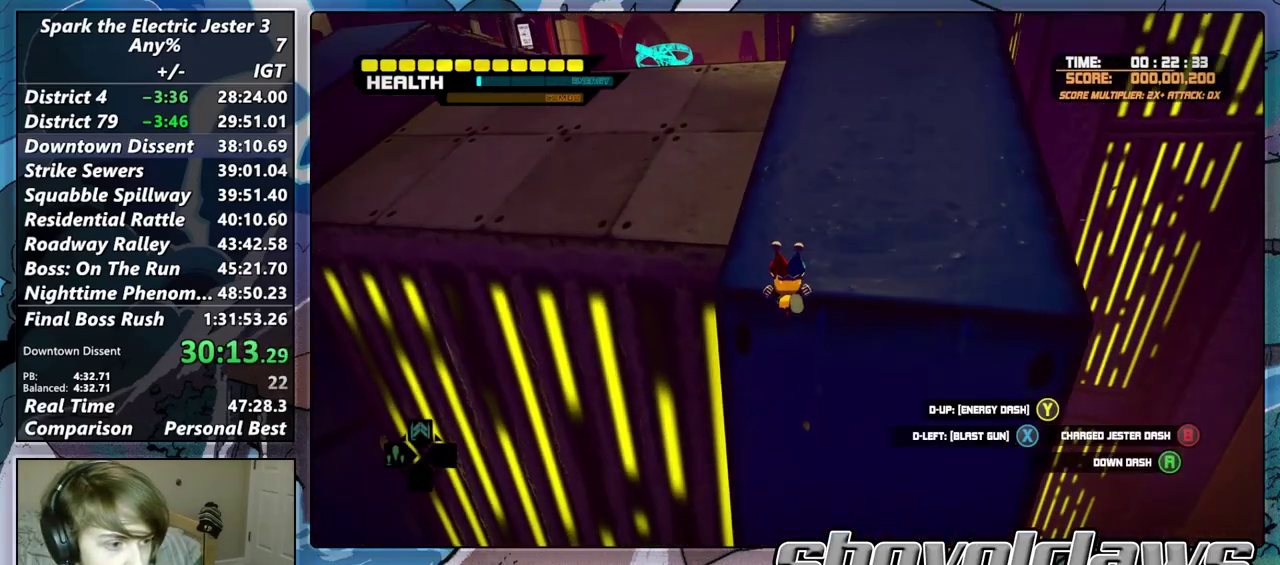
{"buttons": ["TOUCHPAD"], "left_stick": "center", "right_stick": "center", "events": [[67, "CROSS", "down"], [317, "CROSS", "up"], [483, "TOUCHPAD", "down"]]}
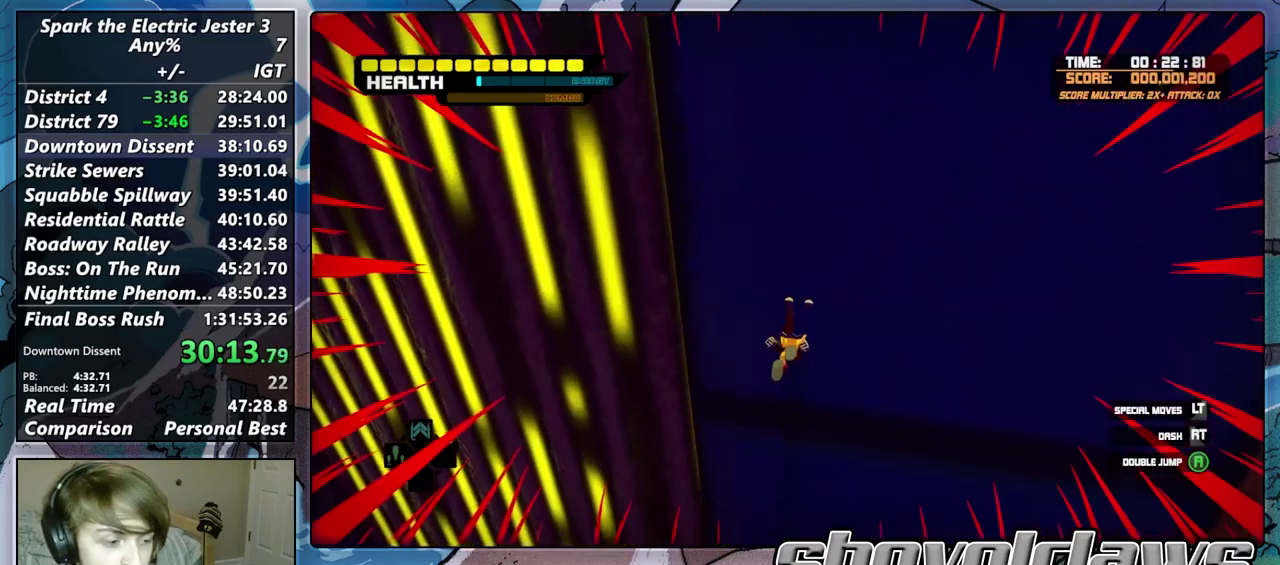
{"buttons": [], "left_stick": "center", "right_stick": "center", "events": [[83, "left_stick", "down"], [100, "TOUCHPAD", "up"], [383, "left_stick", "center"]]}
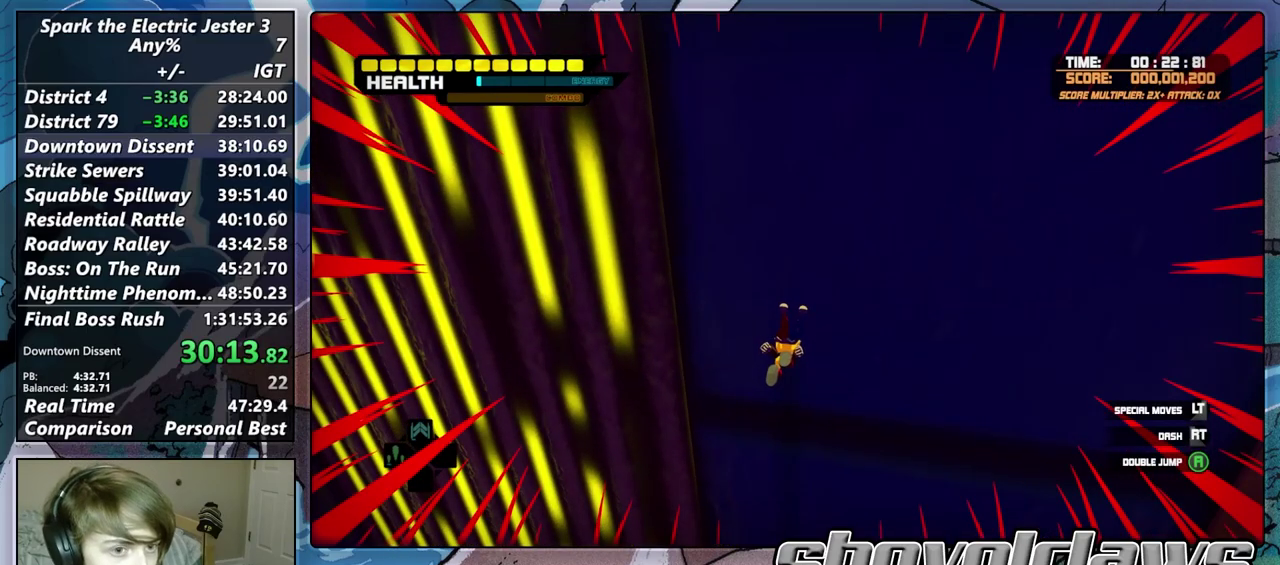
{"buttons": [], "left_stick": "center", "right_stick": "center", "events": []}